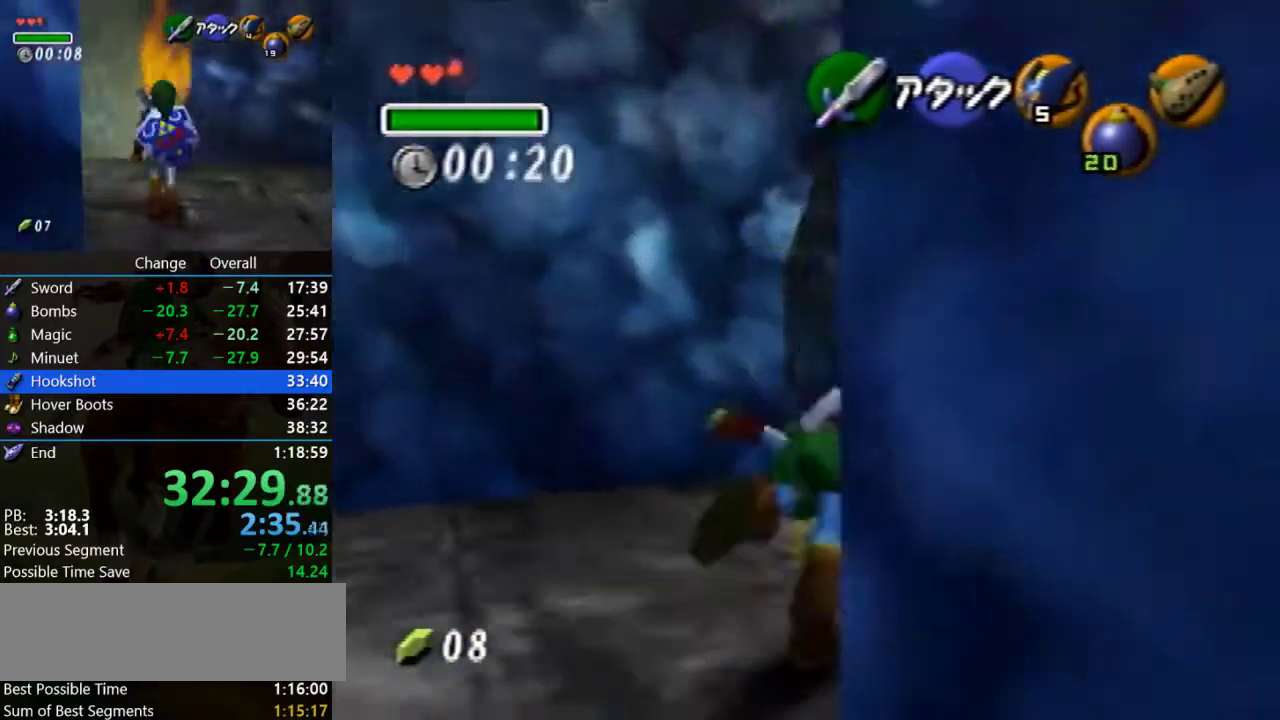
Gameplay with a controller (Nintendo layout); each line is a JSON object with the inputs held at the frame after it. "events" lists button and stick changes between this image and that frame as [ms after this image, input, new state], when the widget could be followed in between. Not read: L3 R3.
{"buttons": [], "left_stick": "up-left", "events": [[167, "left_stick", "up-left"]]}
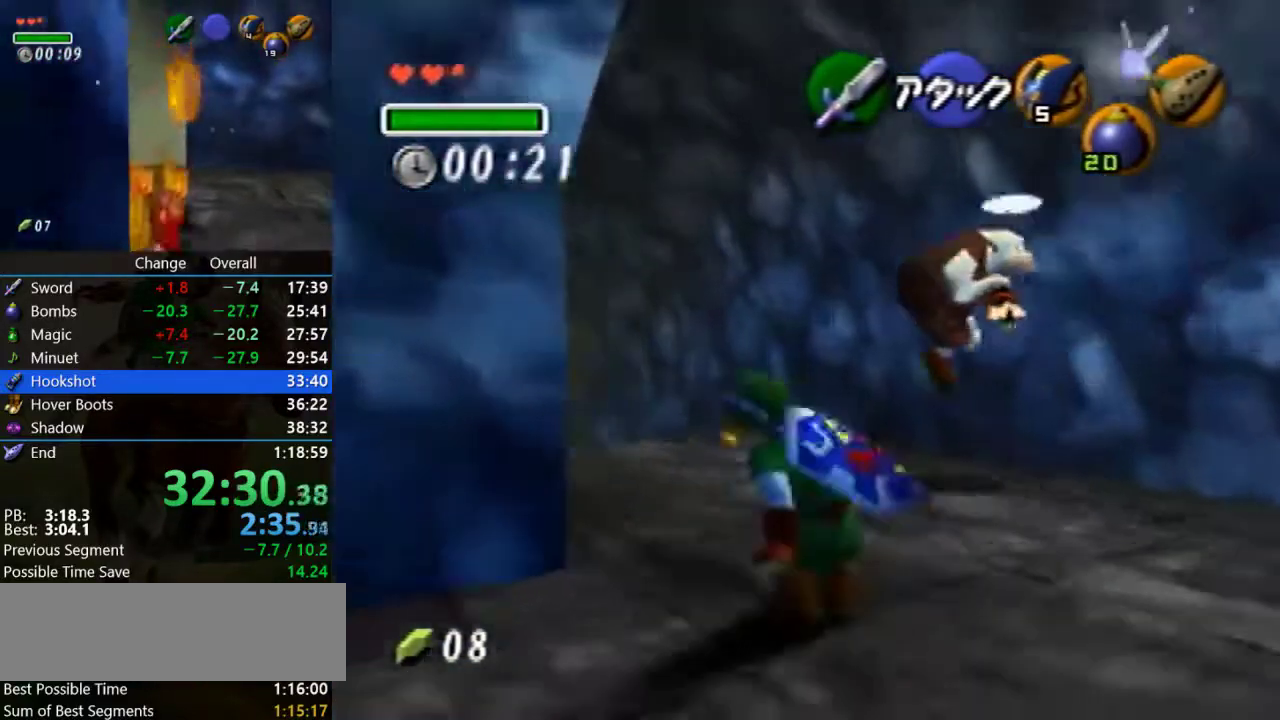
{"buttons": [], "left_stick": "up-left", "events": [[67, "A", "down"], [400, "A", "up"]]}
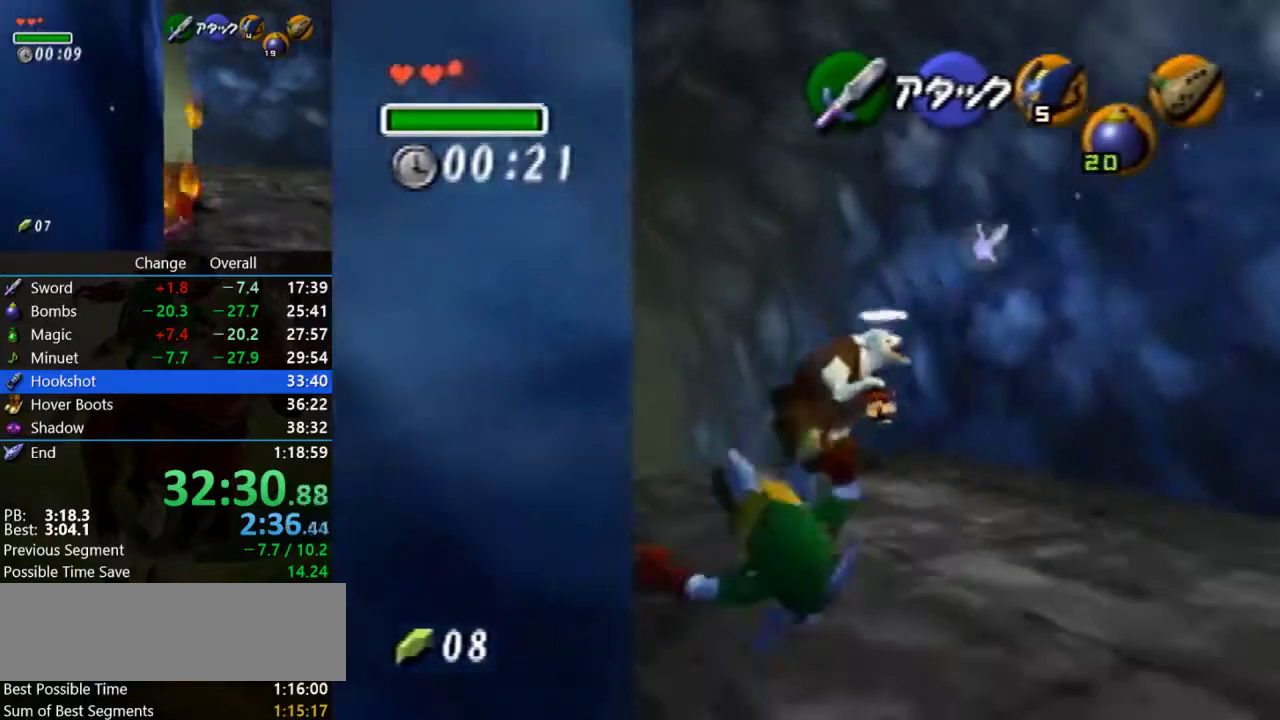
{"buttons": ["A"], "left_stick": "up-left", "events": [[300, "A", "down"]]}
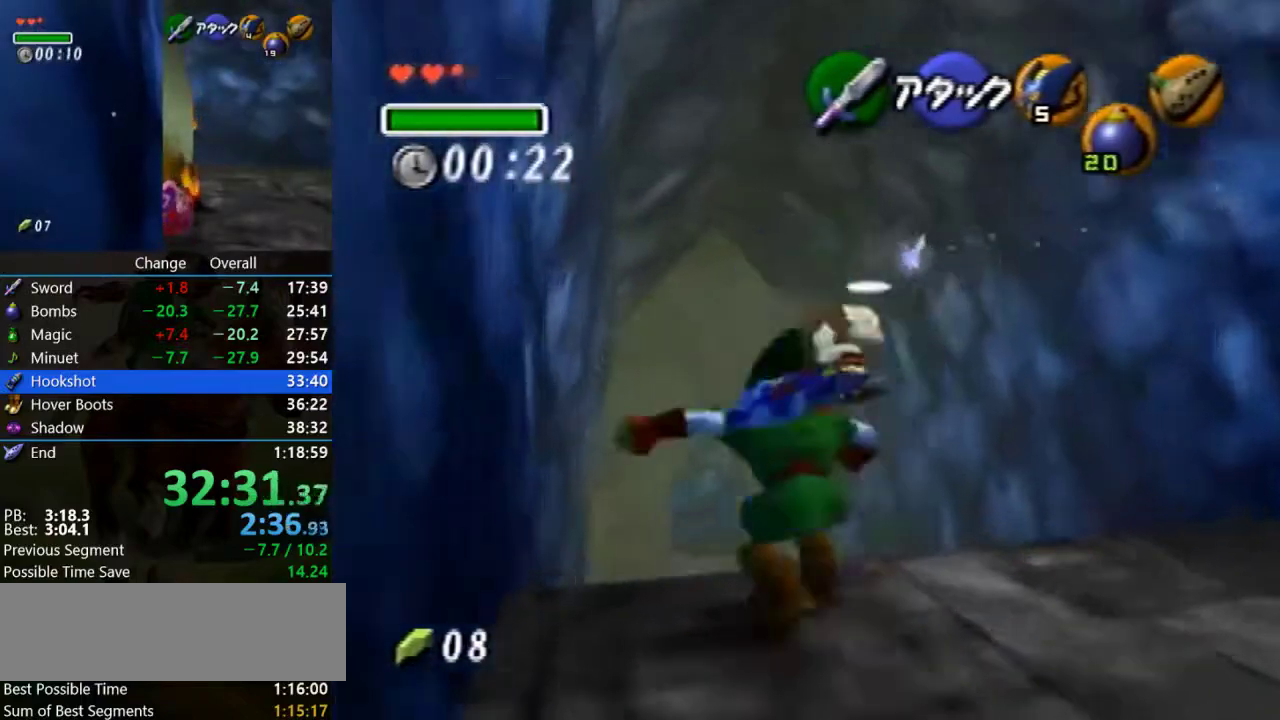
{"buttons": [], "left_stick": "up", "events": [[133, "left_stick", "up"], [167, "A", "up"]]}
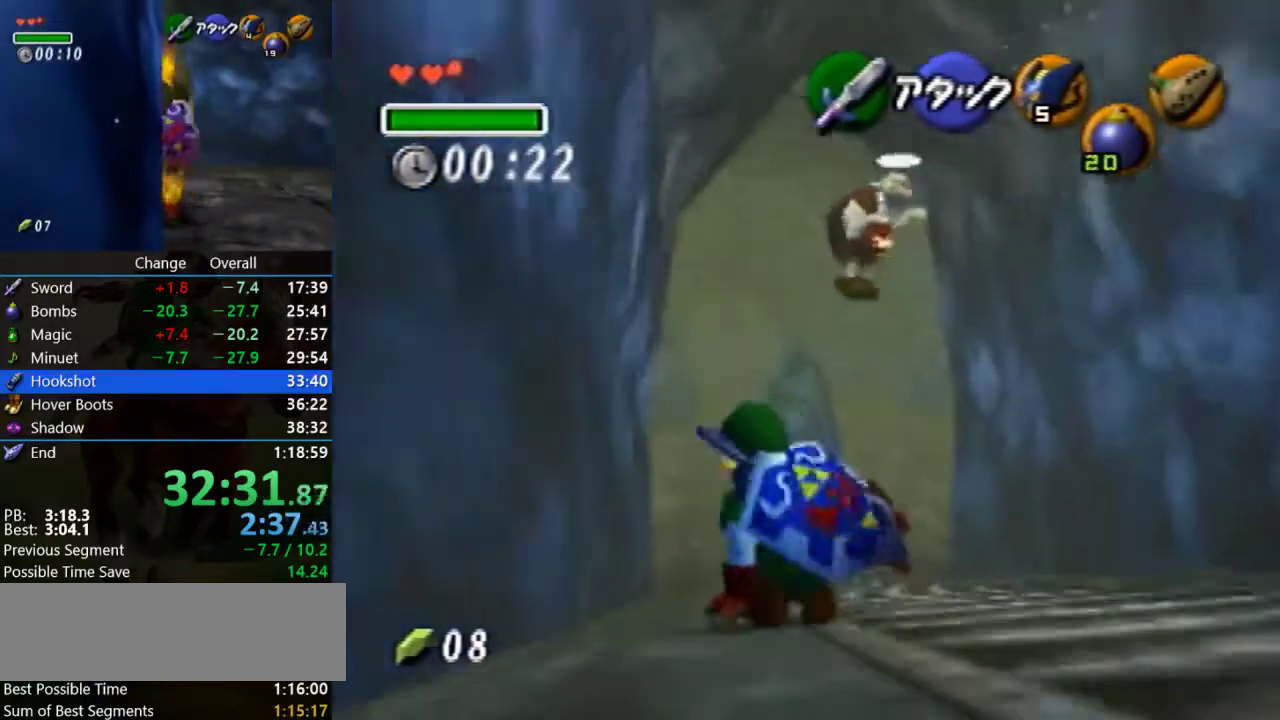
{"buttons": [], "left_stick": "up", "events": [[67, "A", "down"], [400, "A", "up"]]}
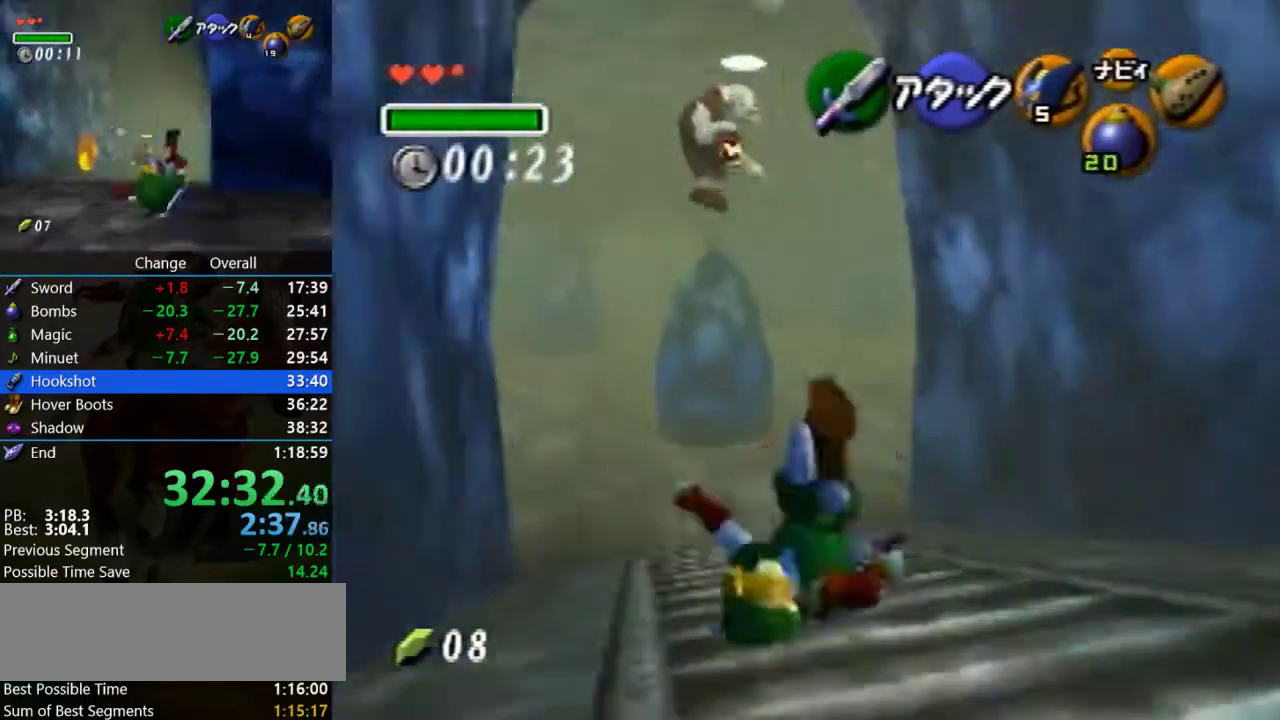
{"buttons": ["A"], "left_stick": "up", "events": [[333, "A", "down"]]}
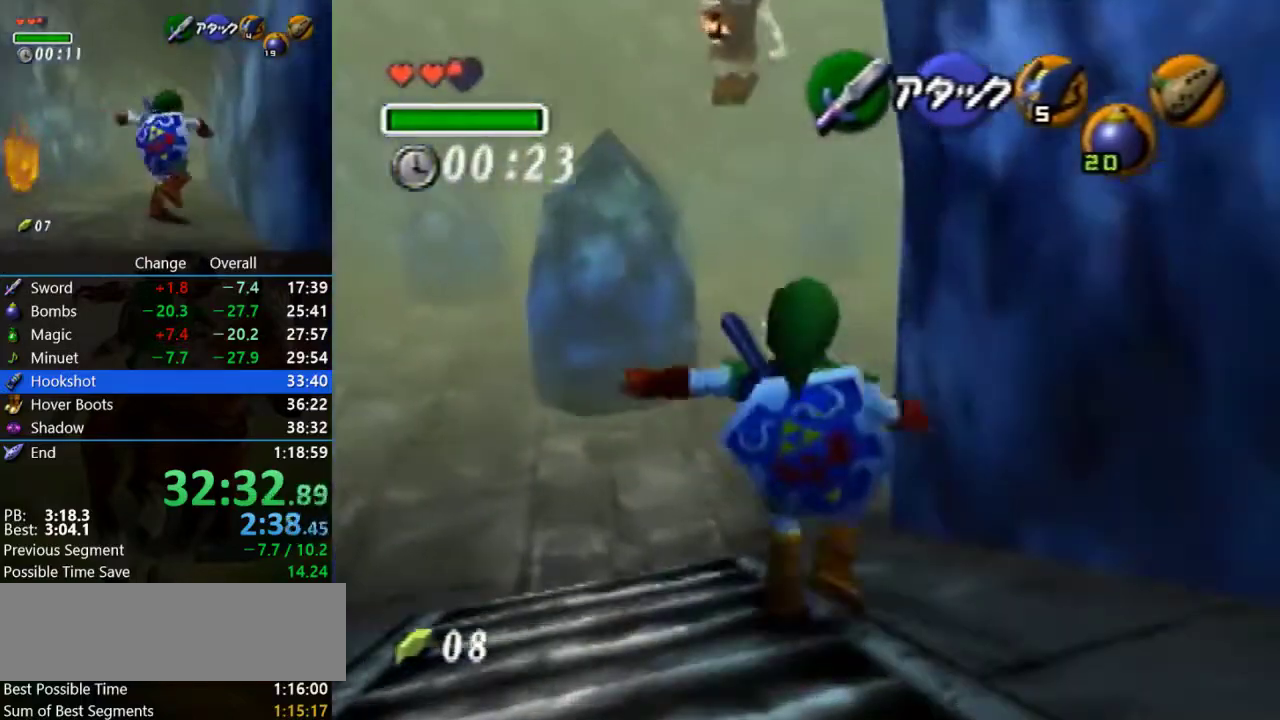
{"buttons": [], "left_stick": "up", "events": [[133, "A", "up"]]}
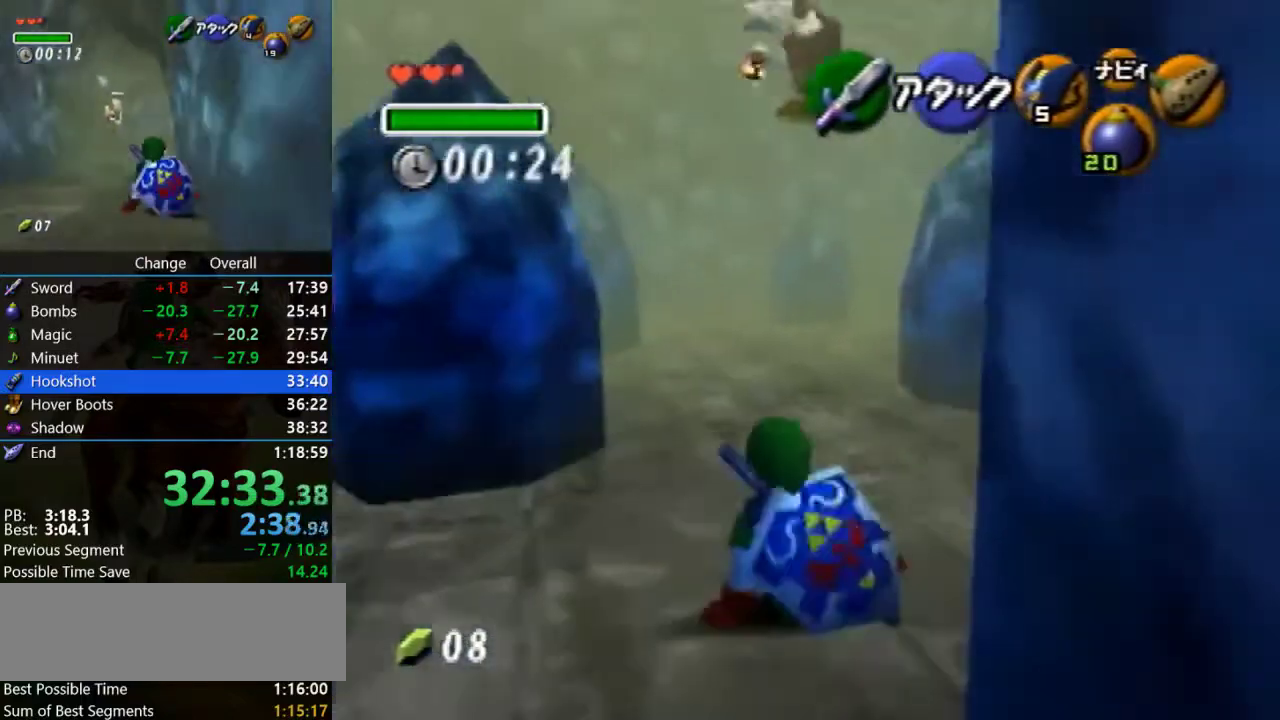
{"buttons": [], "left_stick": "up", "events": [[100, "A", "down"], [433, "A", "up"]]}
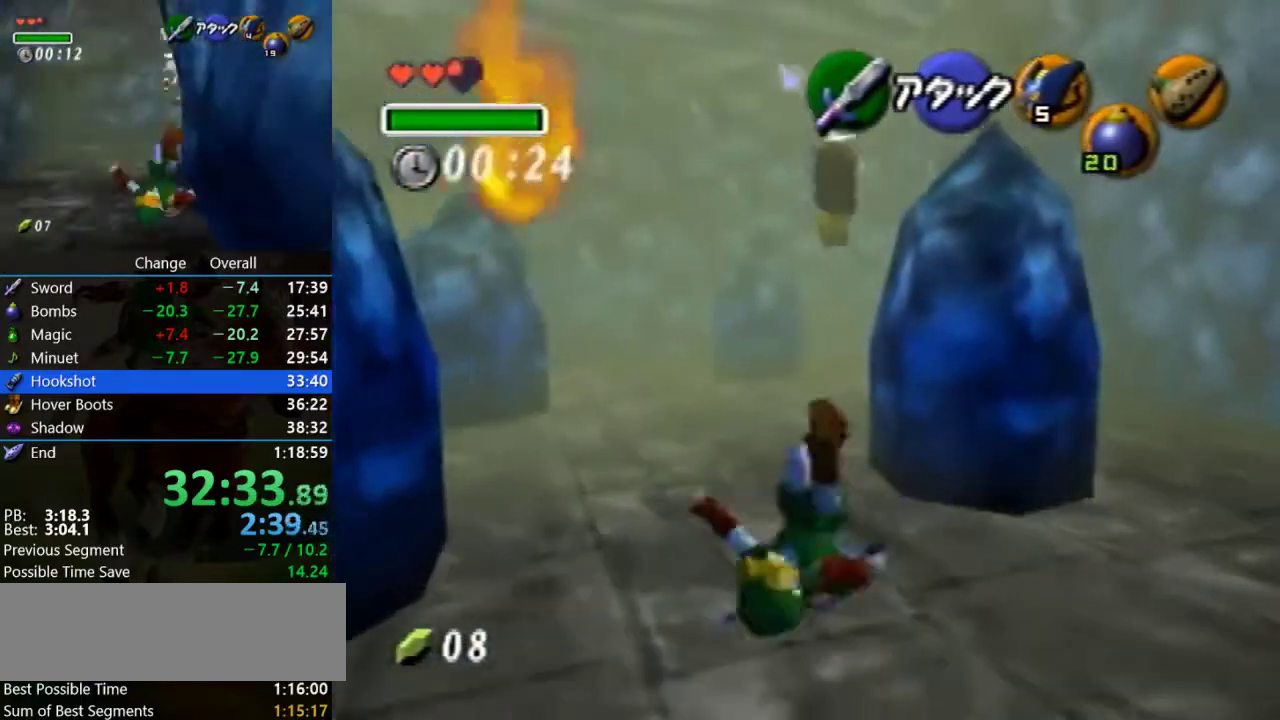
{"buttons": ["A"], "left_stick": "up", "events": [[400, "A", "down"]]}
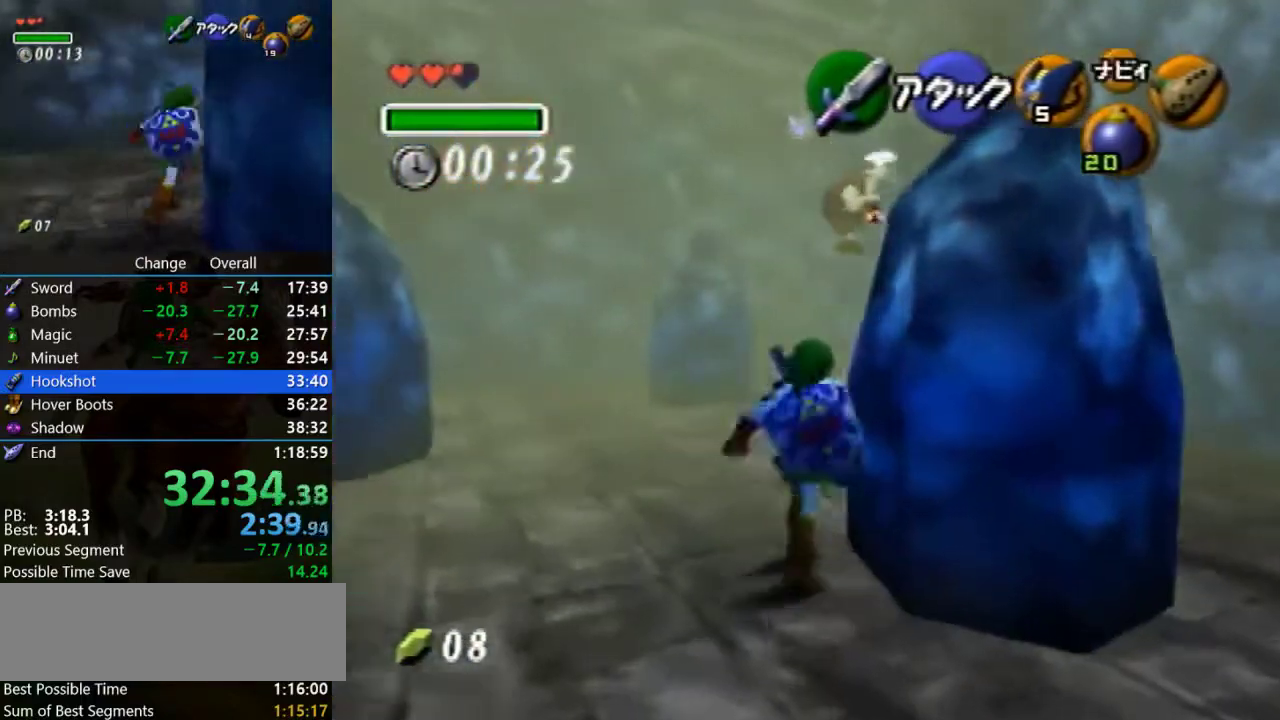
{"buttons": [], "left_stick": "up", "events": [[200, "A", "up"]]}
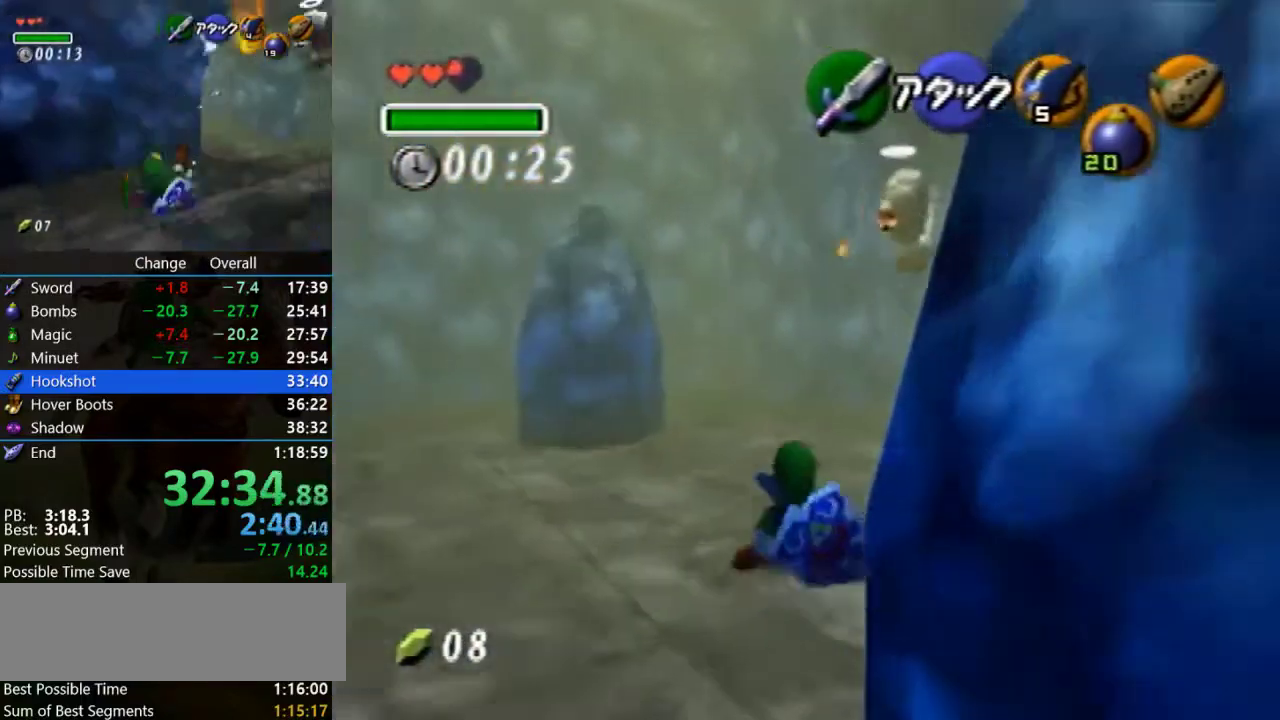
{"buttons": [], "left_stick": "up", "events": [[167, "A", "down"], [500, "A", "up"]]}
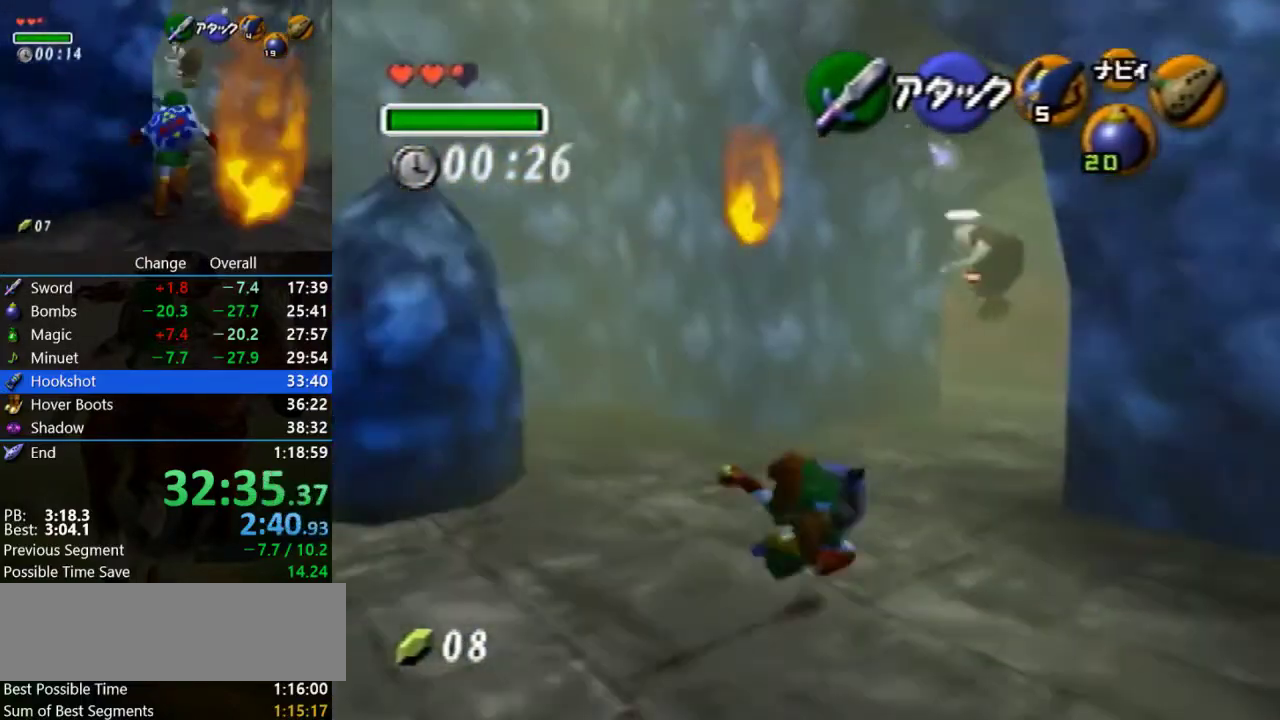
{"buttons": ["A"], "left_stick": "up", "events": [[433, "A", "down"]]}
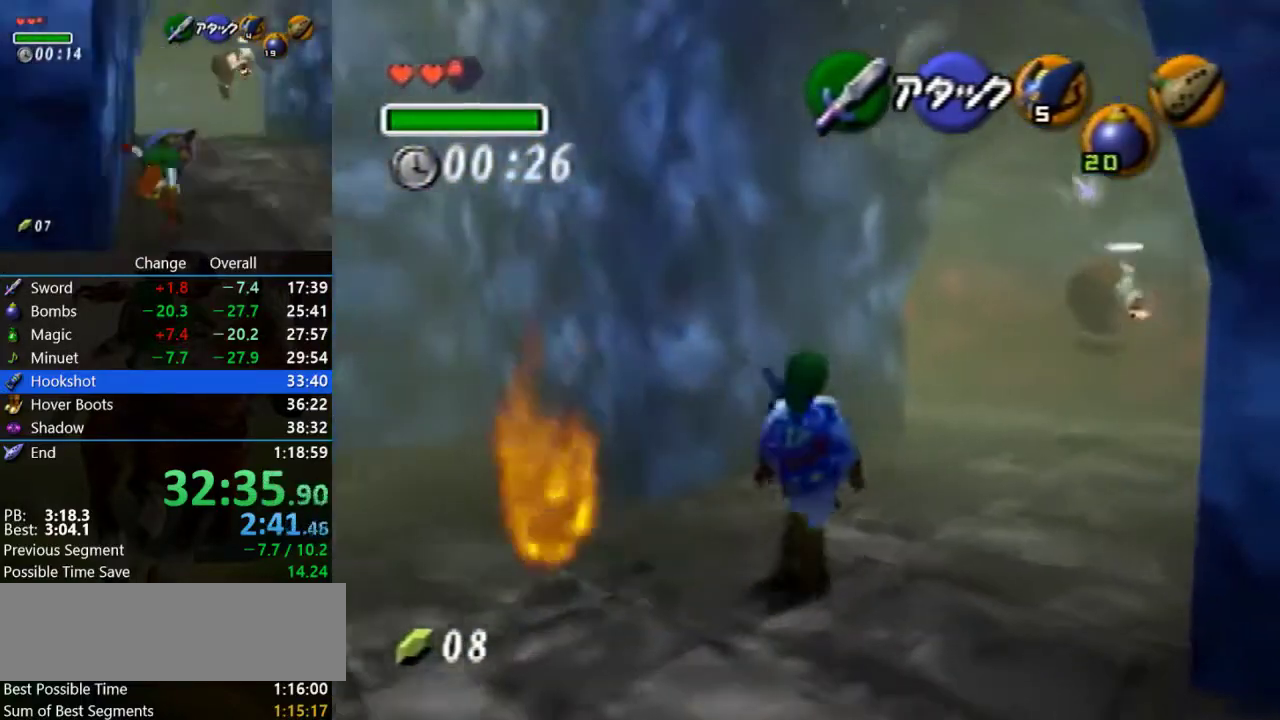
{"buttons": [], "left_stick": "up", "events": [[233, "A", "up"]]}
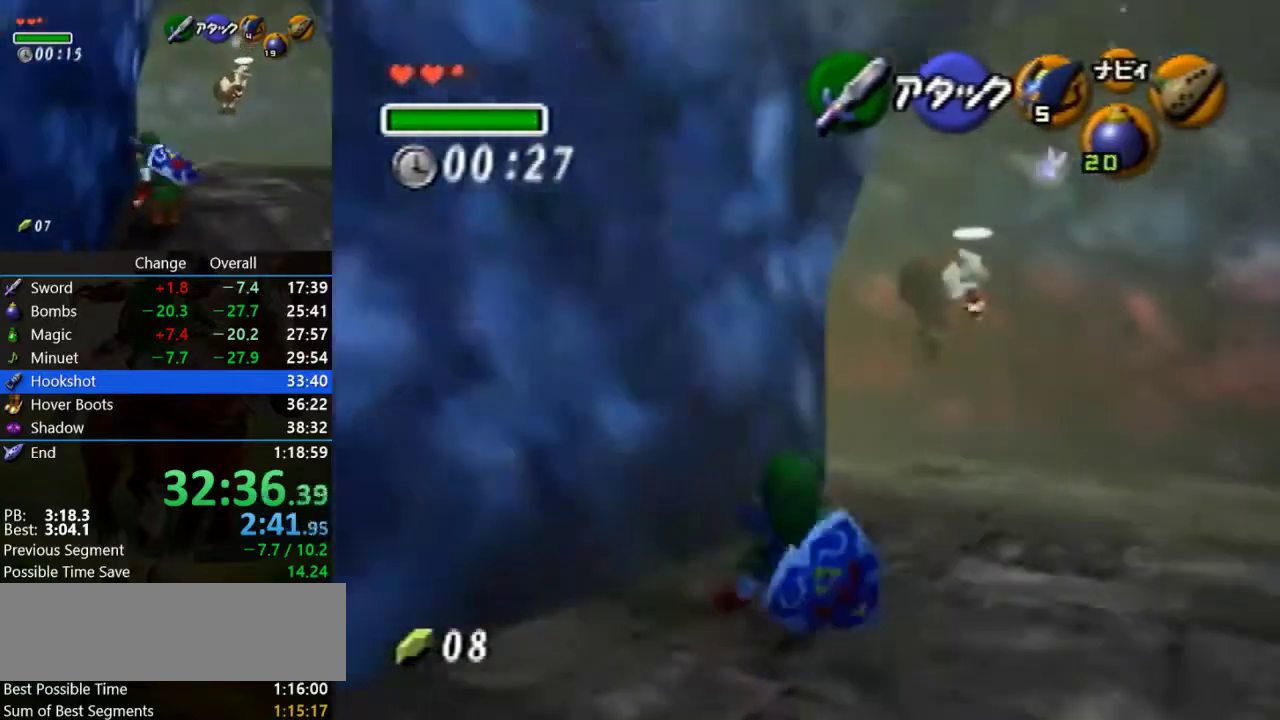
{"buttons": [], "left_stick": "up-left", "events": [[367, "left_stick", "up-left"]]}
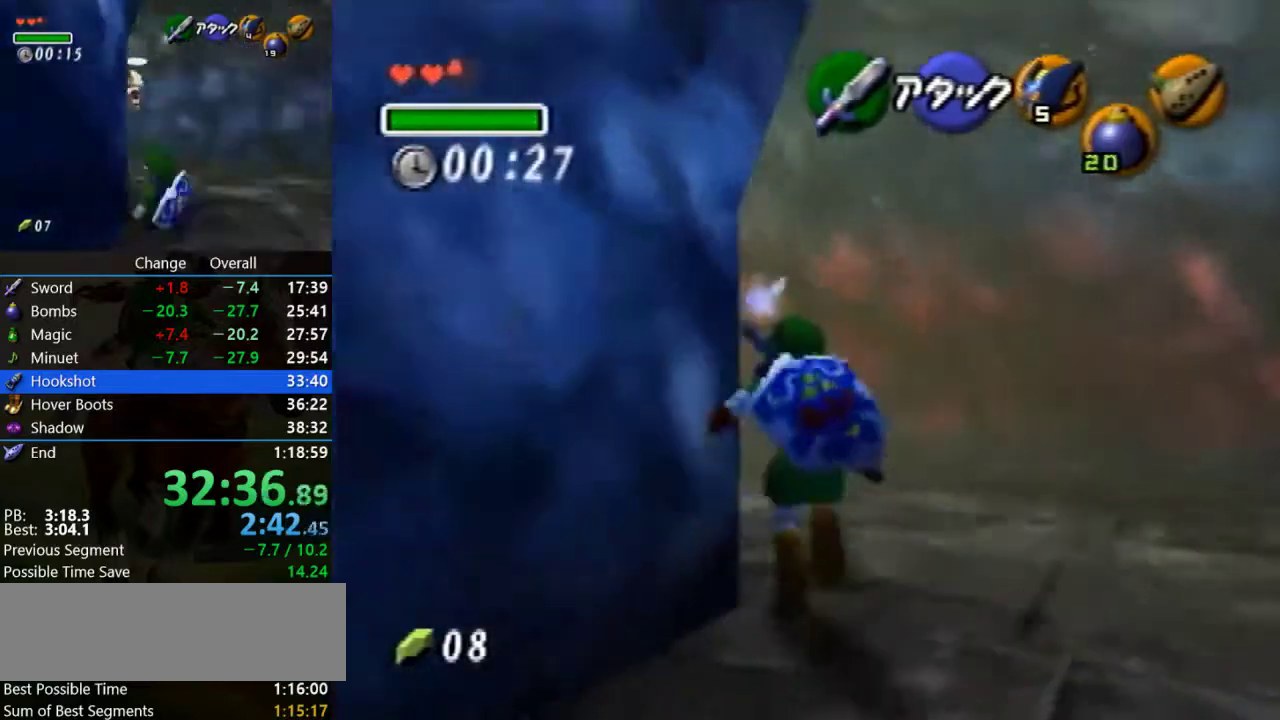
{"buttons": [], "left_stick": "up", "events": [[67, "A", "down"], [333, "left_stick", "up"], [467, "A", "up"]]}
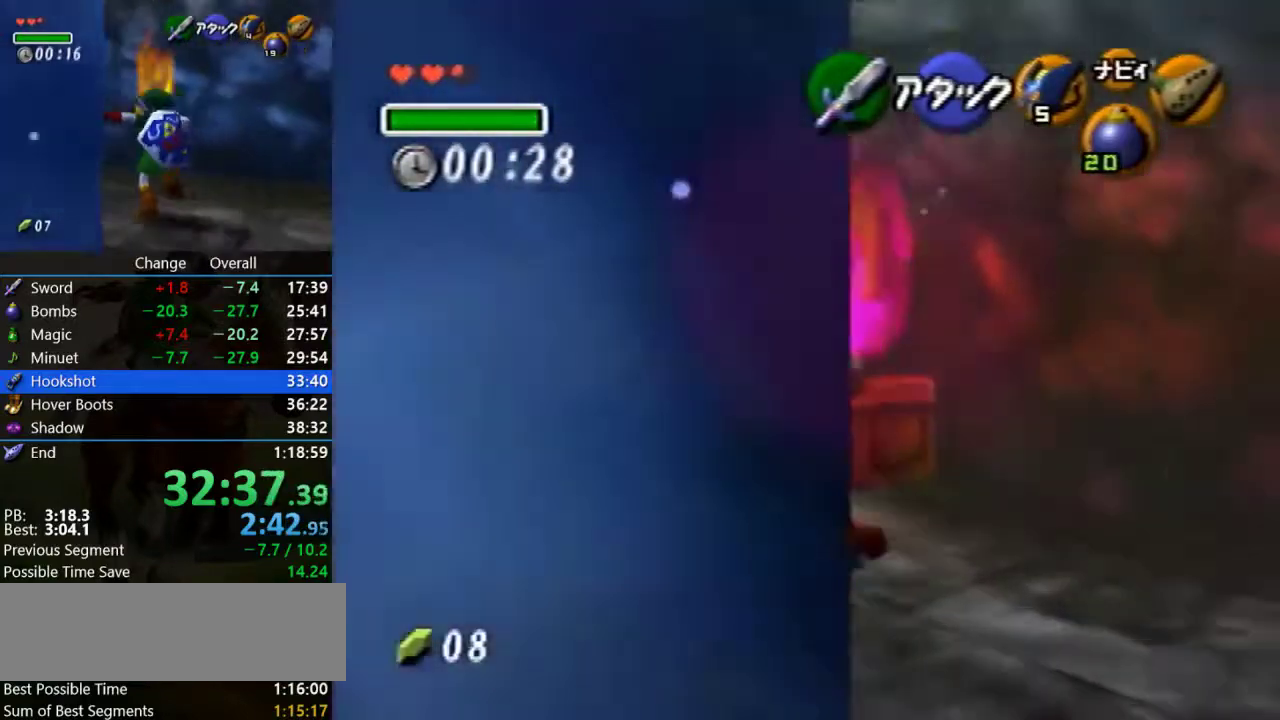
{"buttons": [], "left_stick": "up", "events": []}
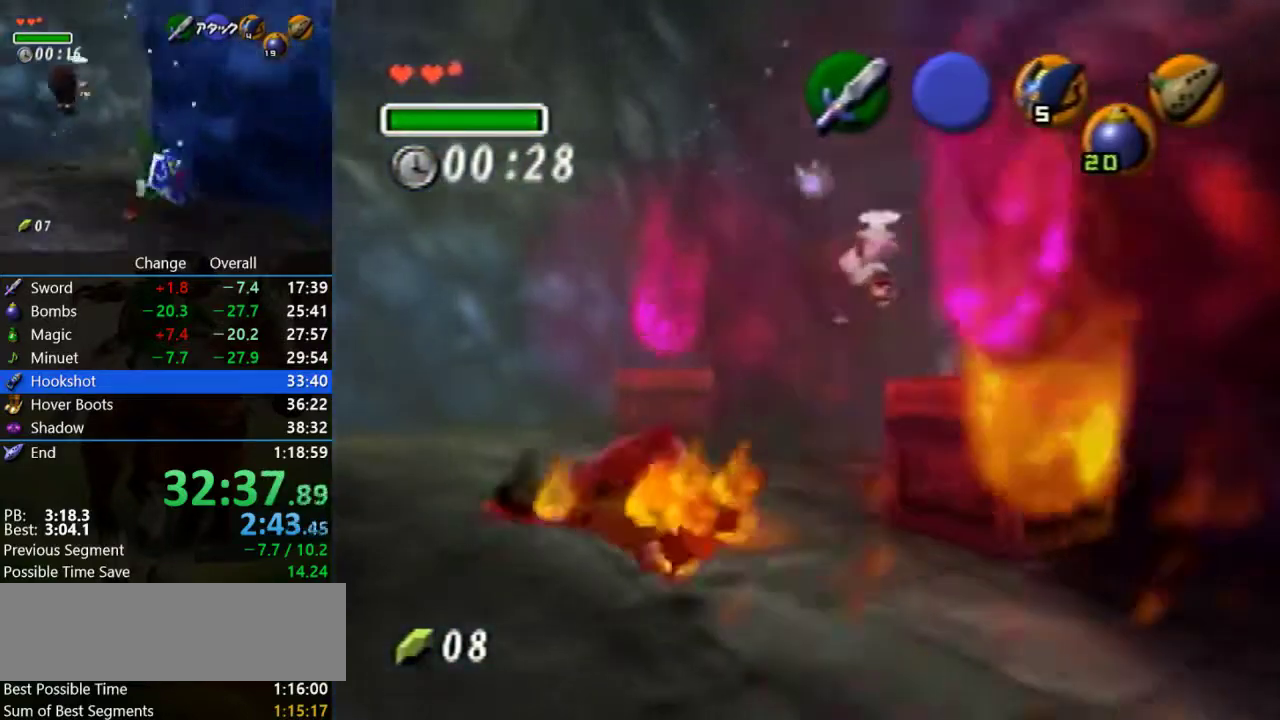
{"buttons": [], "left_stick": "up-right", "events": [[267, "left_stick", "up-right"]]}
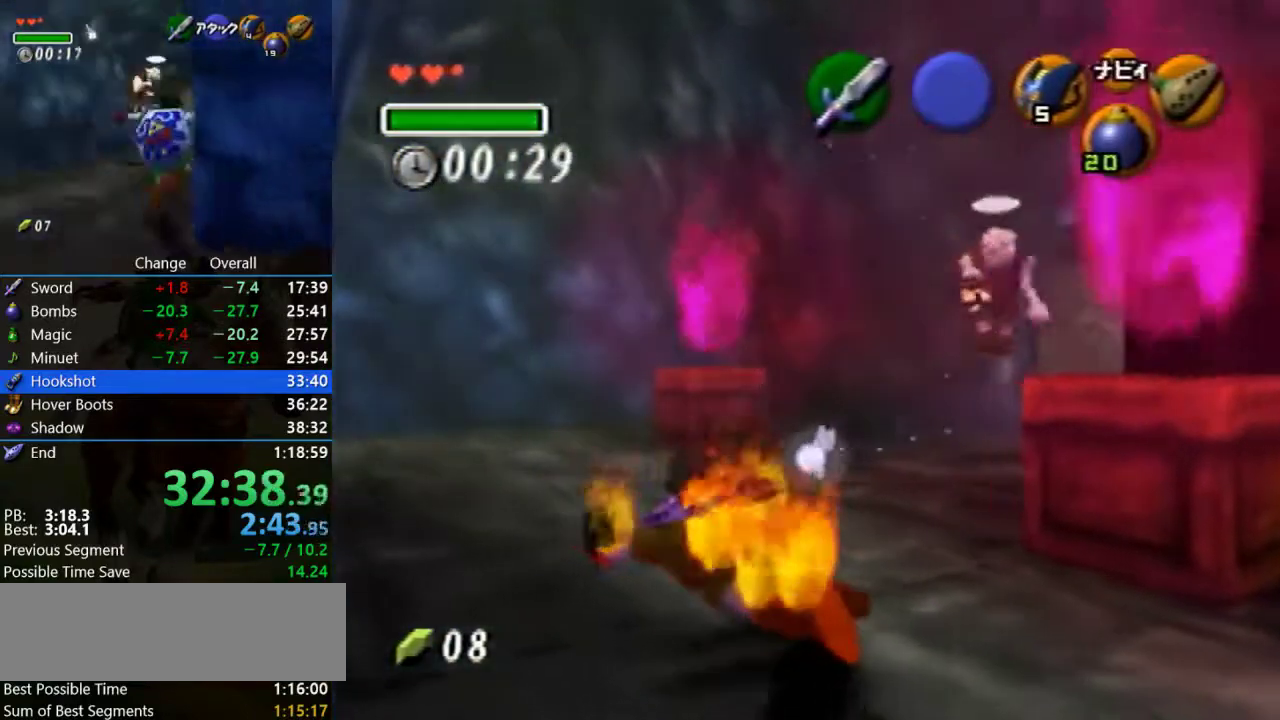
{"buttons": [], "left_stick": "up-right", "events": []}
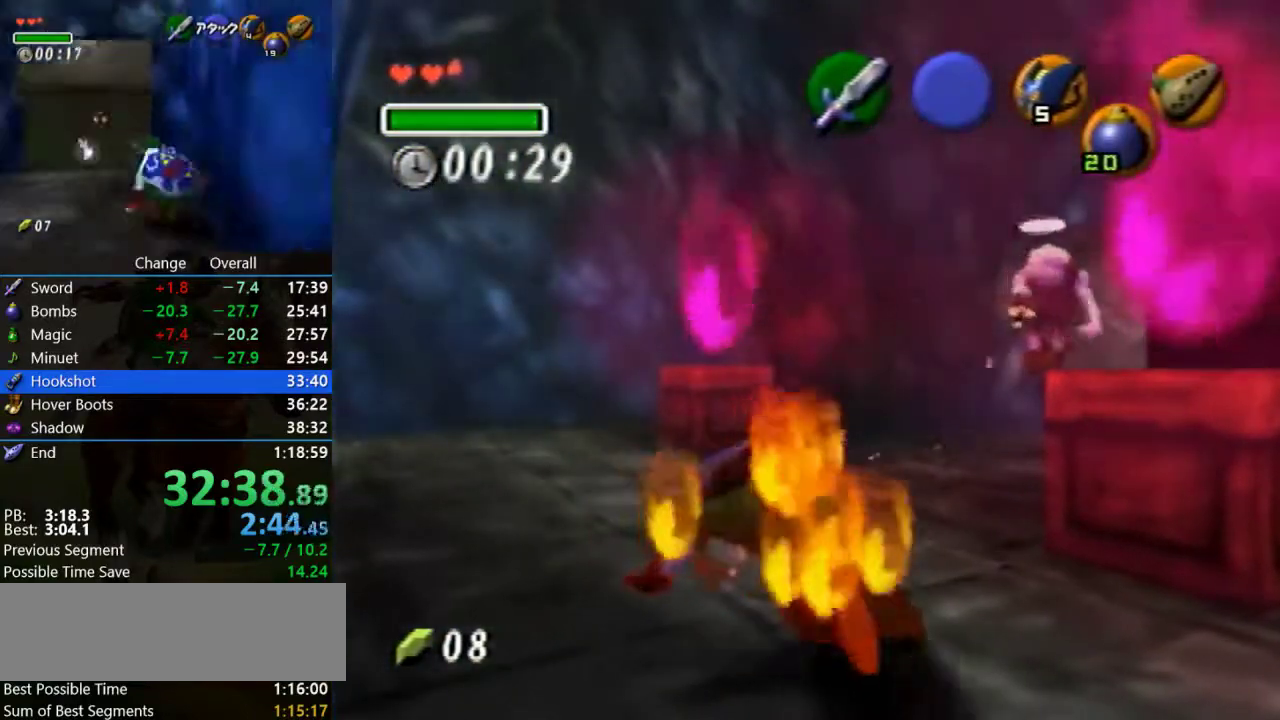
{"buttons": [], "left_stick": "up-right", "events": []}
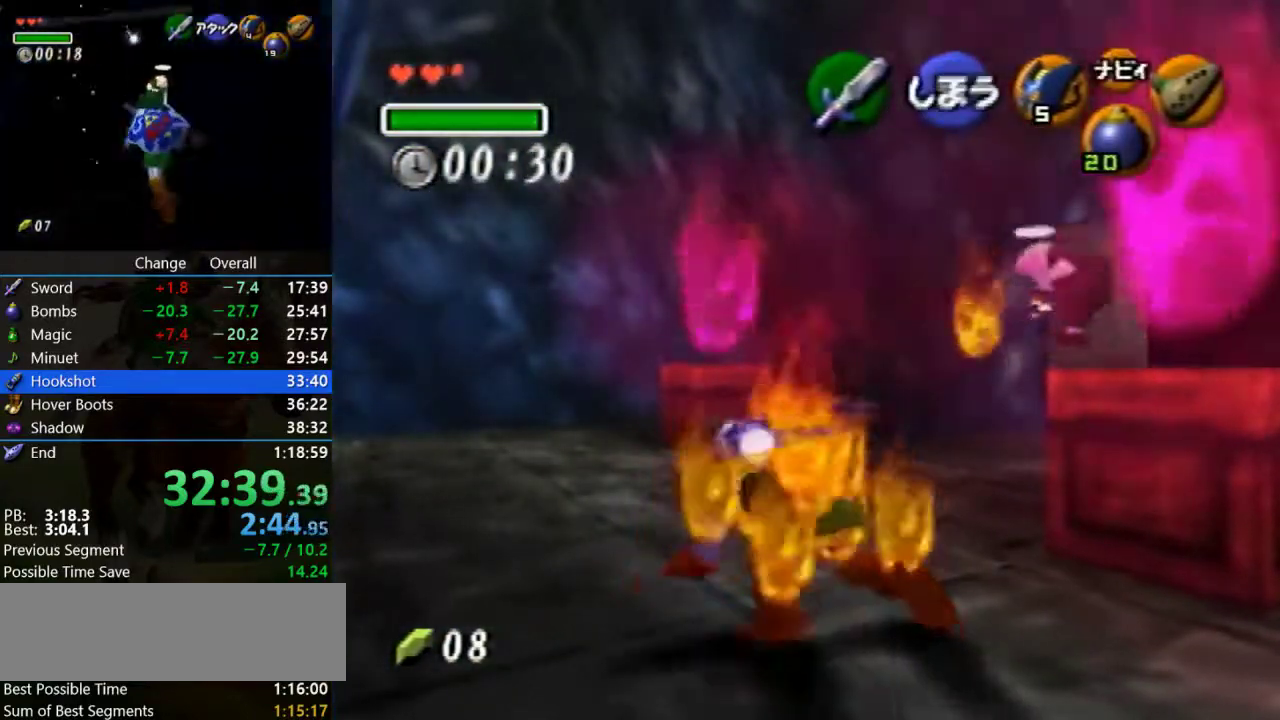
{"buttons": ["A", "Z"], "left_stick": "up-right", "events": [[400, "A", "down"], [433, "Z", "down"]]}
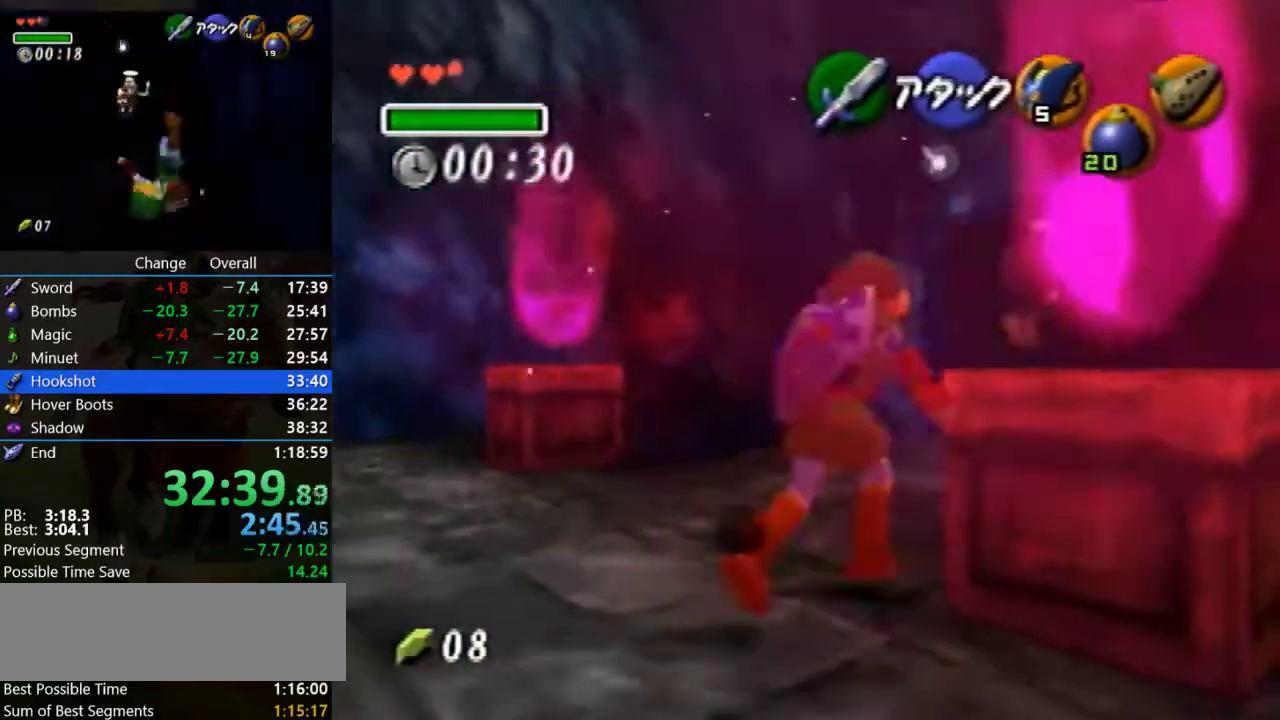
{"buttons": [], "left_stick": "up-left", "events": [[133, "Z", "up"], [133, "left_stick", "up"], [167, "A", "up"], [400, "left_stick", "up-left"]]}
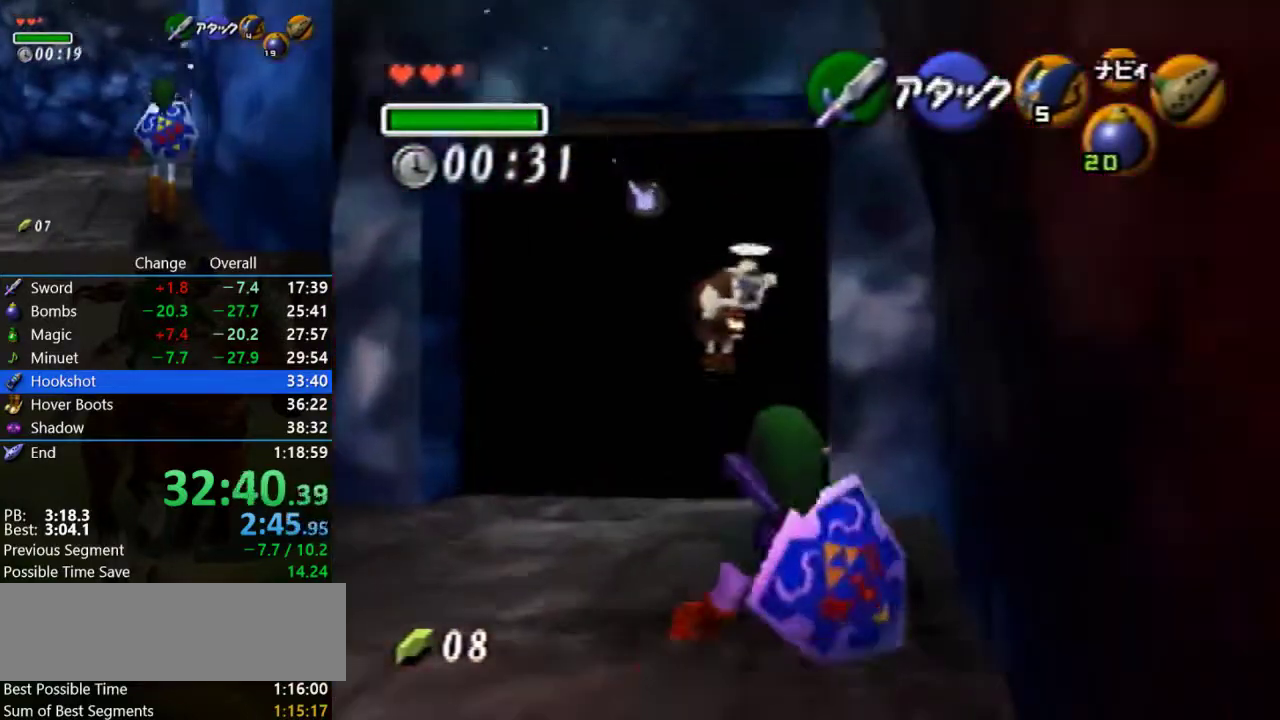
{"buttons": [], "left_stick": "up-right", "events": [[133, "left_stick", "up"], [467, "left_stick", "up-right"]]}
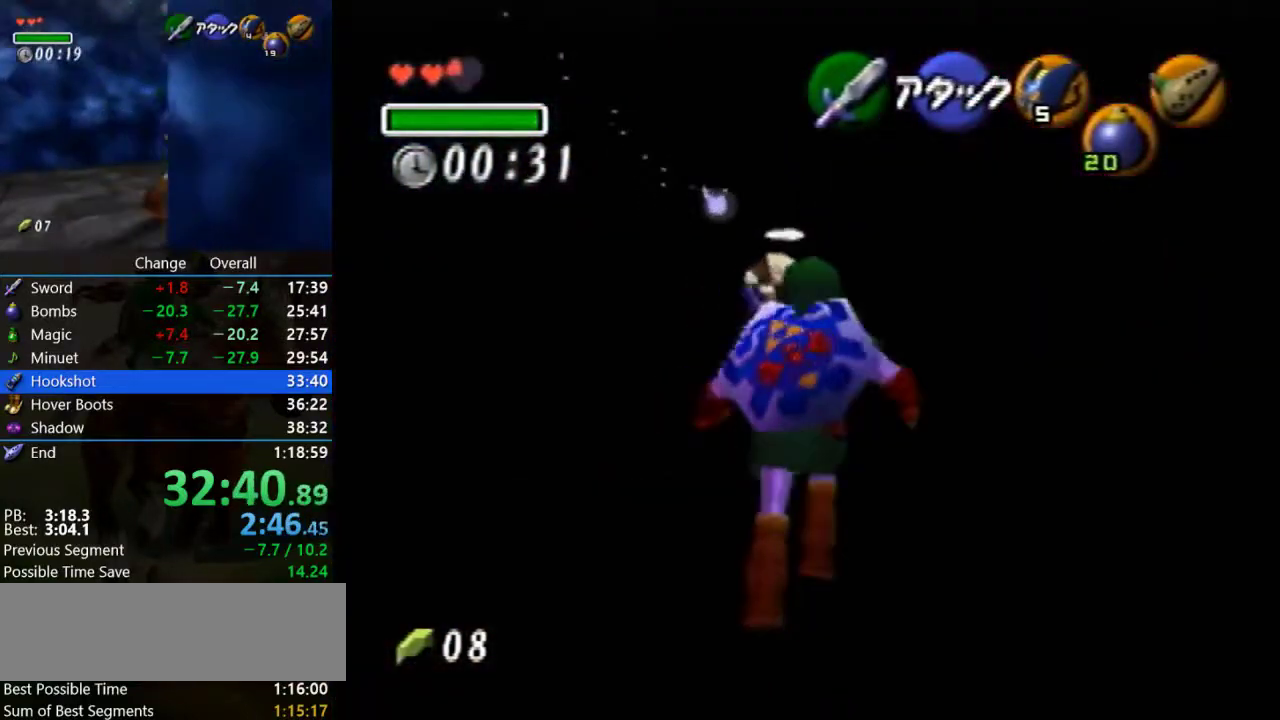
{"buttons": [], "left_stick": "up", "events": [[100, "A", "down"], [333, "left_stick", "up"], [467, "A", "up"]]}
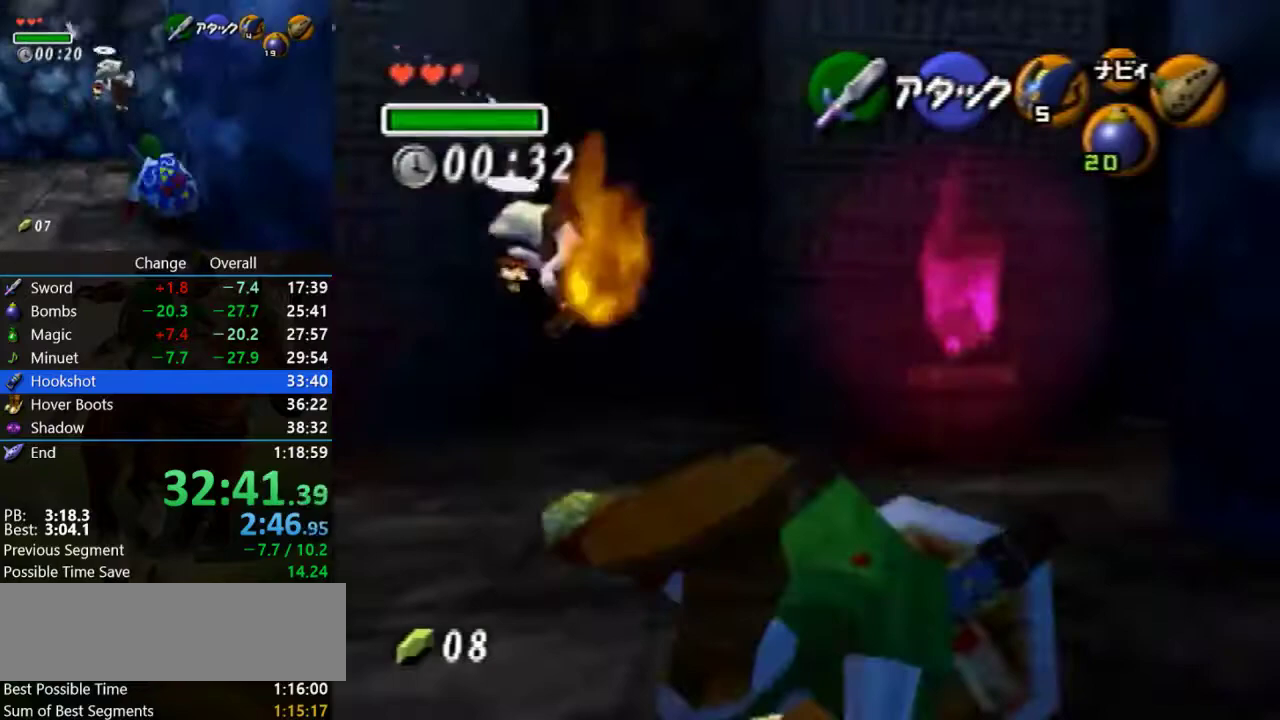
{"buttons": ["A"], "left_stick": "up-right", "events": [[333, "left_stick", "up-right"], [433, "A", "down"]]}
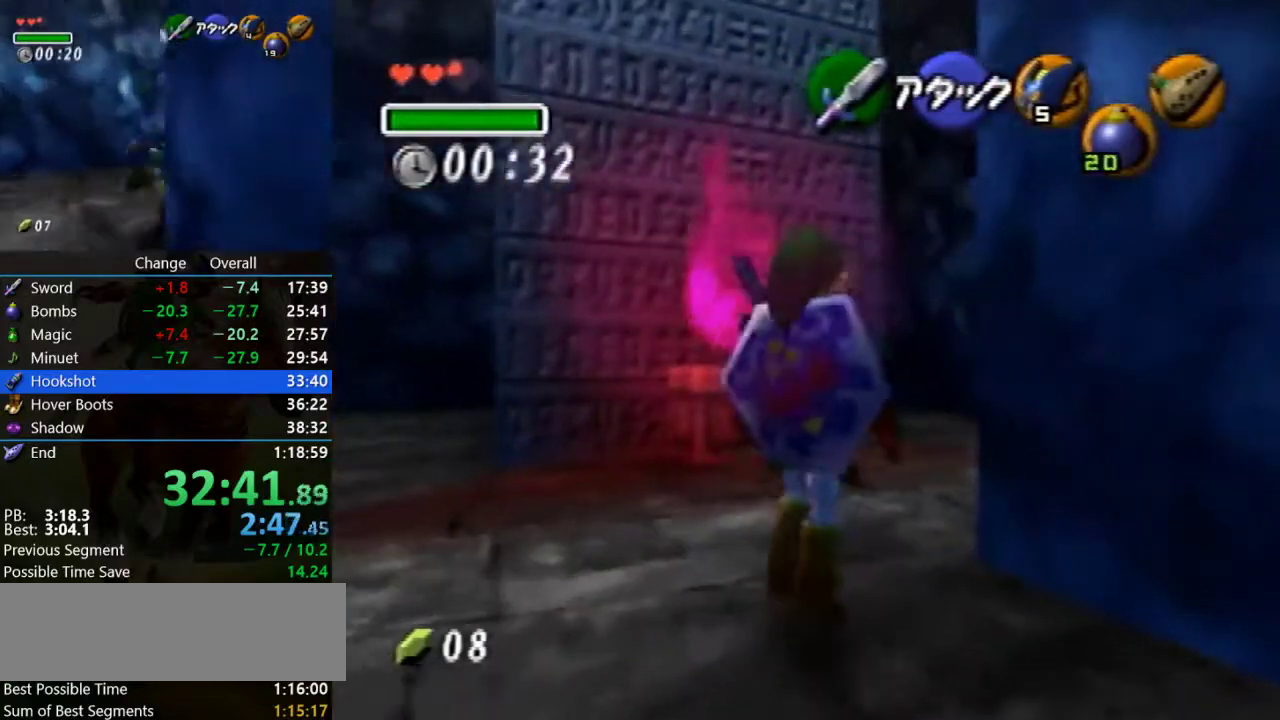
{"buttons": [], "left_stick": "up", "events": [[167, "left_stick", "up"], [233, "A", "up"]]}
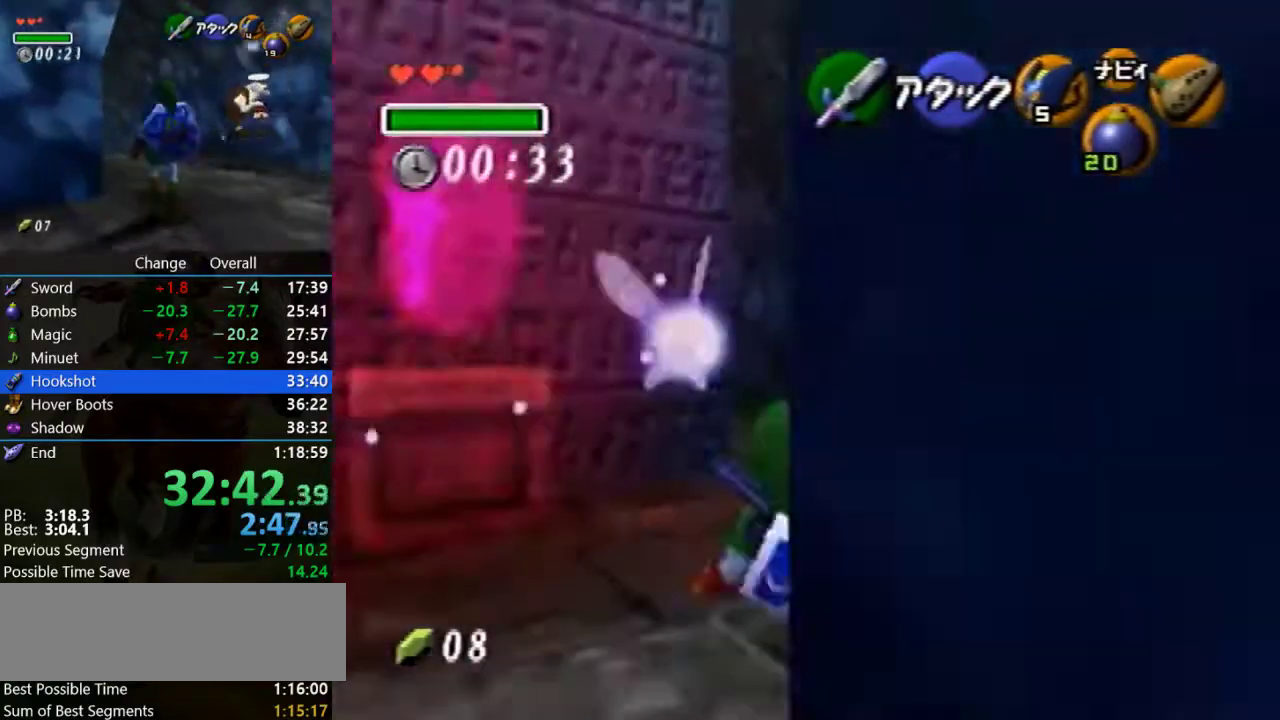
{"buttons": [], "left_stick": "up-left", "events": [[200, "left_stick", "up-left"]]}
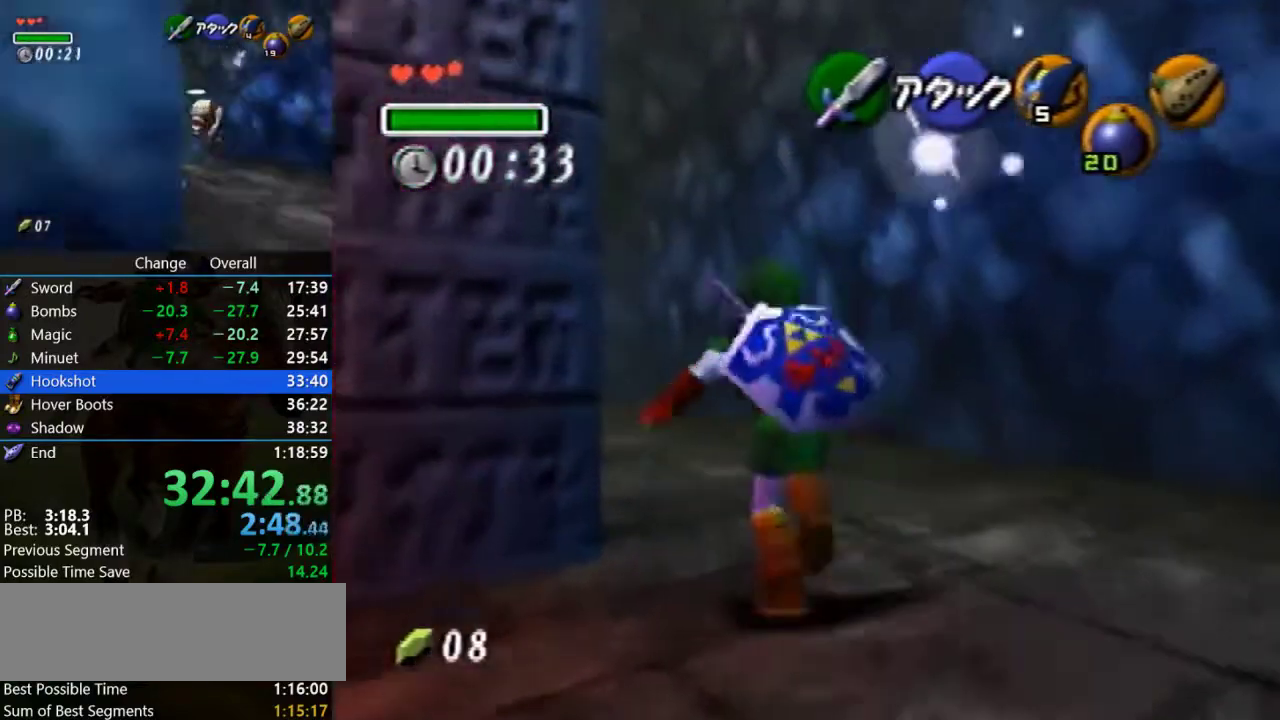
{"buttons": [], "left_stick": "up", "events": [[33, "A", "down"], [67, "Z", "down"], [233, "Z", "up"], [233, "left_stick", "up"], [333, "A", "up"]]}
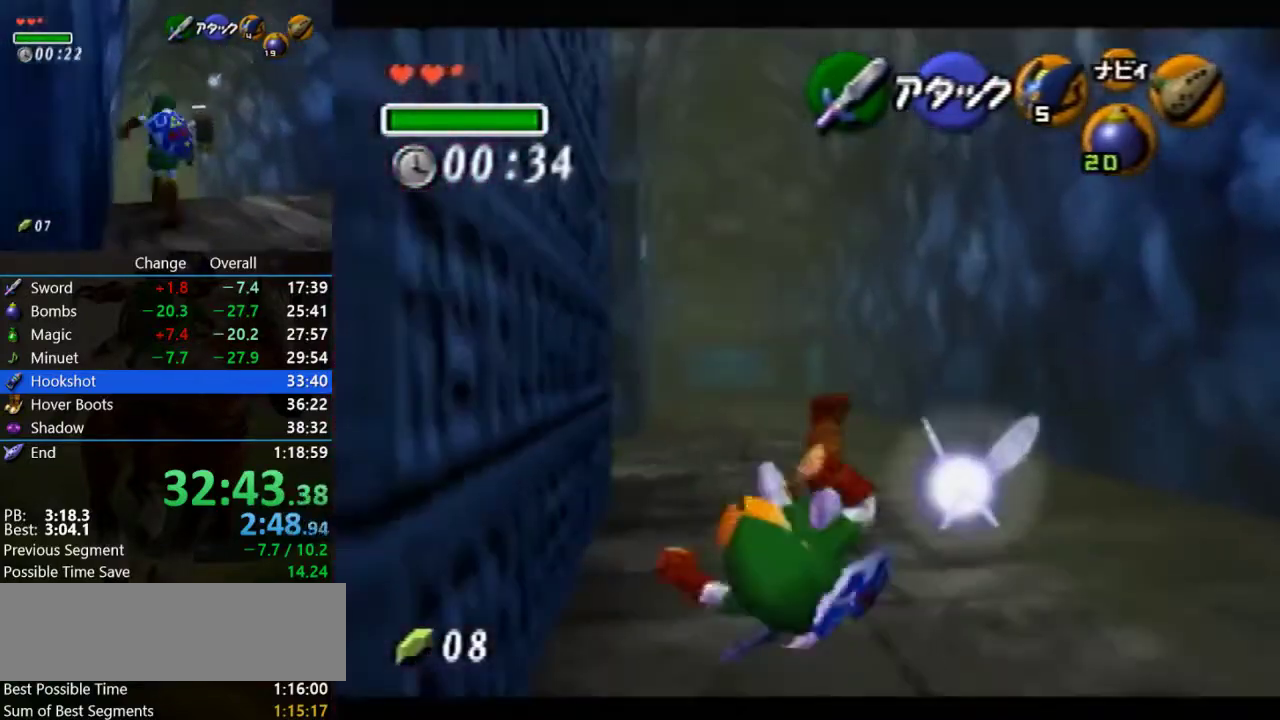
{"buttons": ["A"], "left_stick": "up", "events": [[300, "A", "down"]]}
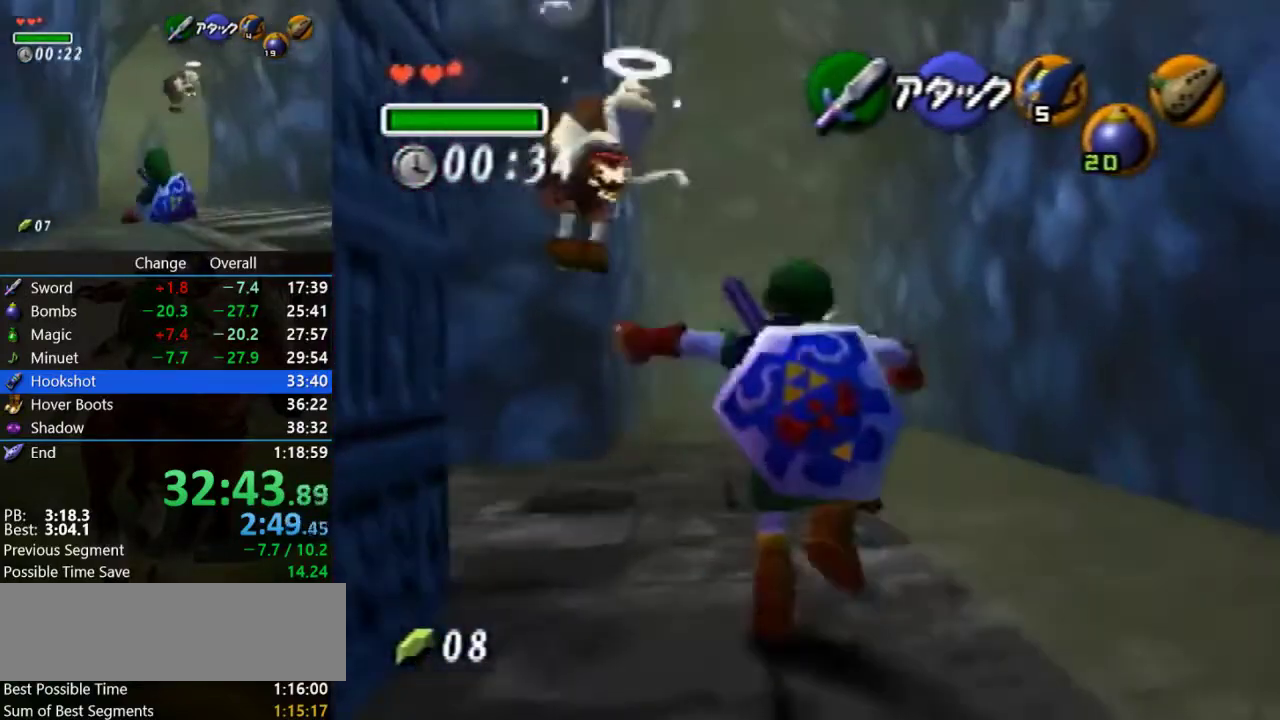
{"buttons": [], "left_stick": "up", "events": [[67, "A", "up"]]}
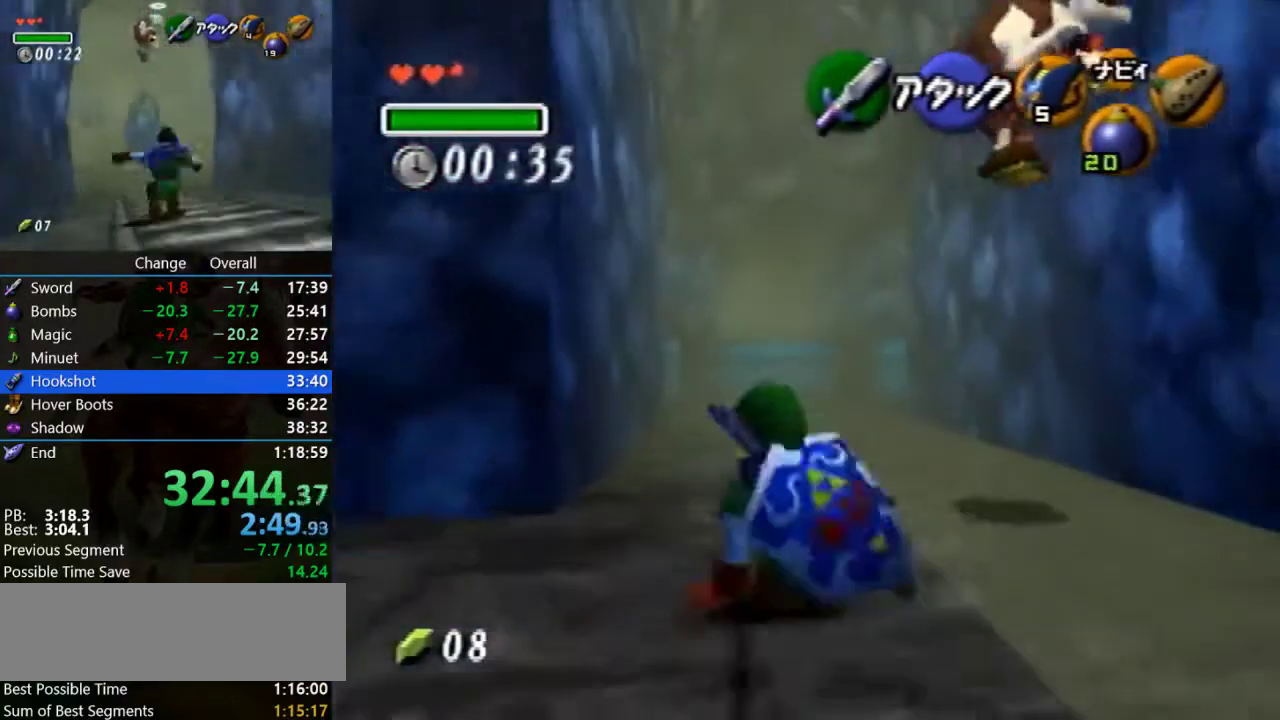
{"buttons": [], "left_stick": "up", "events": [[33, "A", "down"], [267, "A", "up"]]}
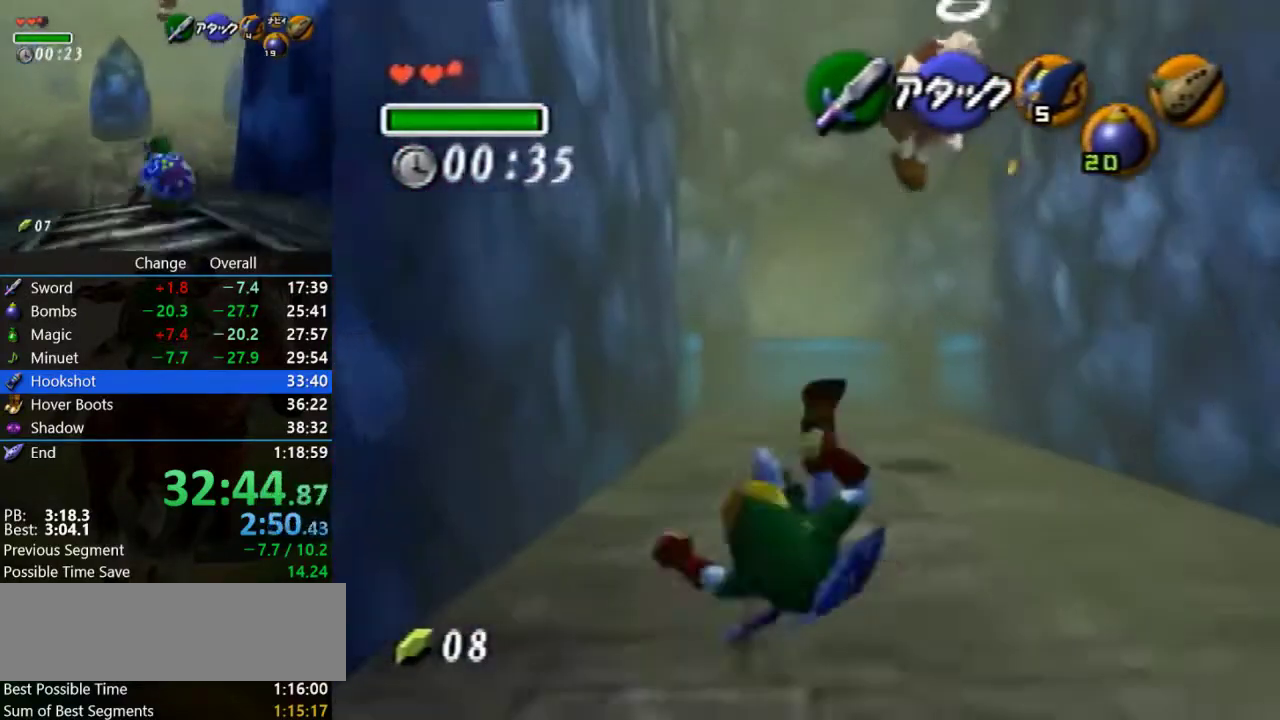
{"buttons": ["A"], "left_stick": "up", "events": [[267, "A", "down"]]}